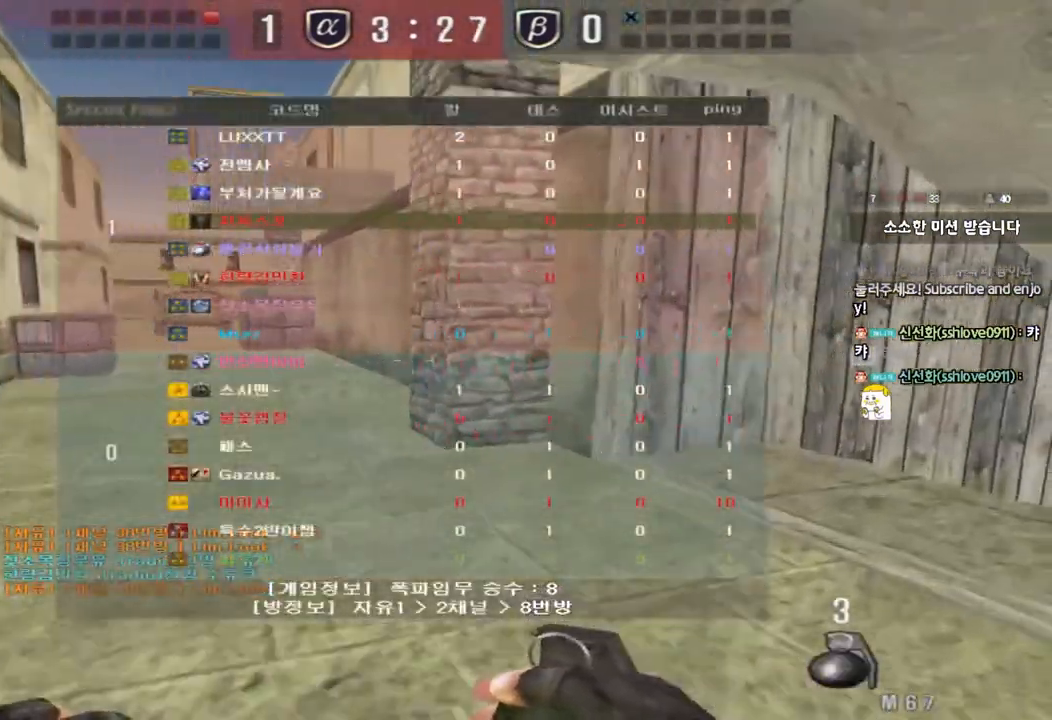
Gameplay with keyboard; each line is a JSON object with the keys held at the frame after it. "events" lists presses ("down") and releases ("up") of "a", "ctrl", "d", "e", "f", "q", "r", "s", "shift", "space", "tab" and "w" between this image and that frame as [ms after this image, input, new state], when the widget could be followed in between. No other keys are recorded. Mouse input is not recorded.
{"keys": ["d", "tab", "w"], "events": []}
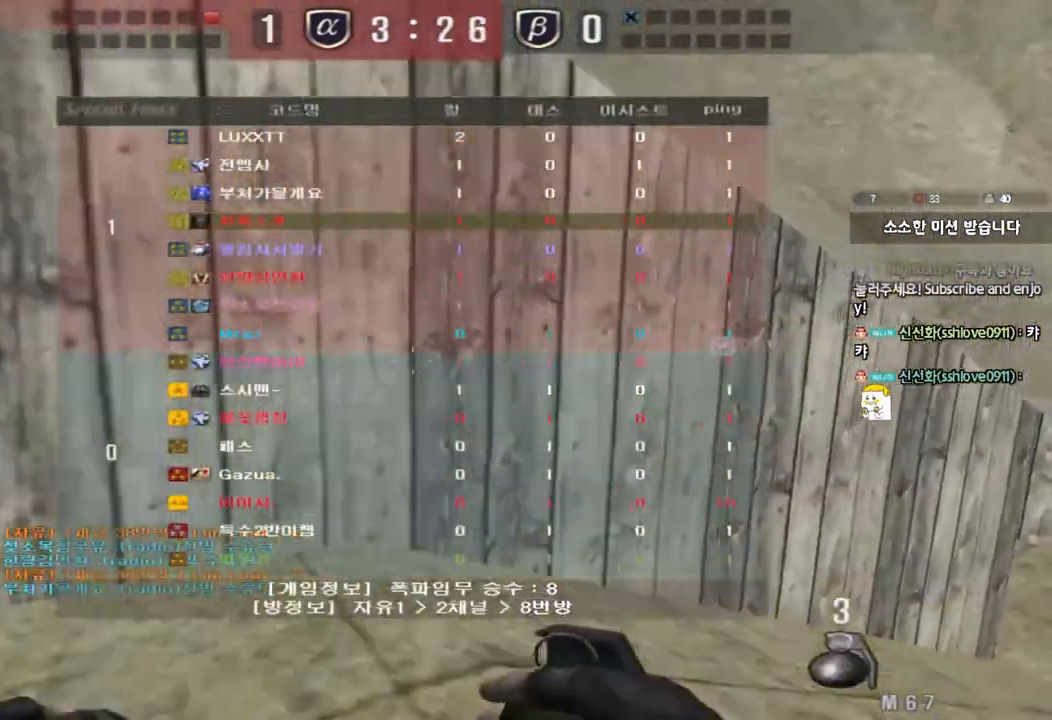
{"keys": ["d", "tab", "w"], "events": []}
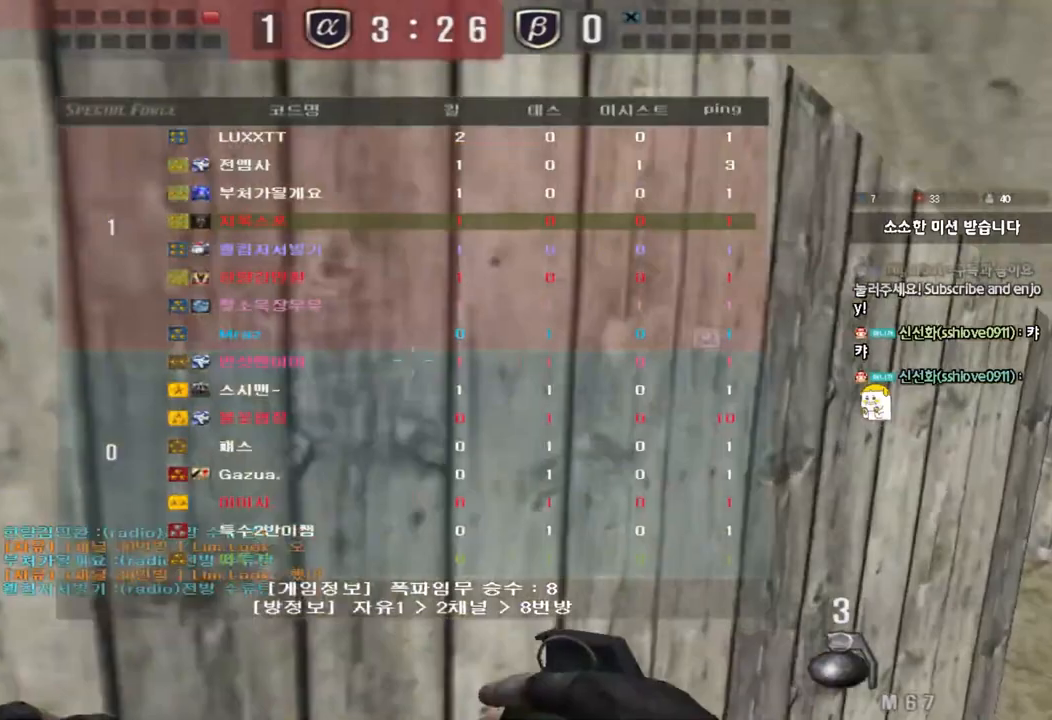
{"keys": ["d", "tab", "w"], "events": []}
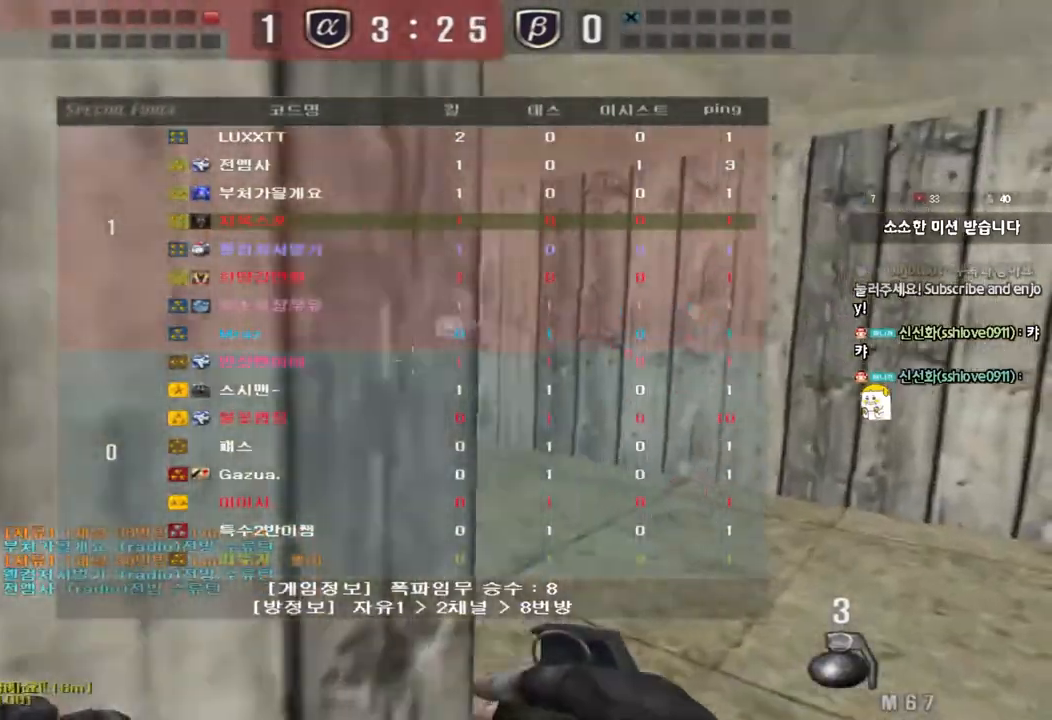
{"keys": ["d", "tab", "w"], "events": []}
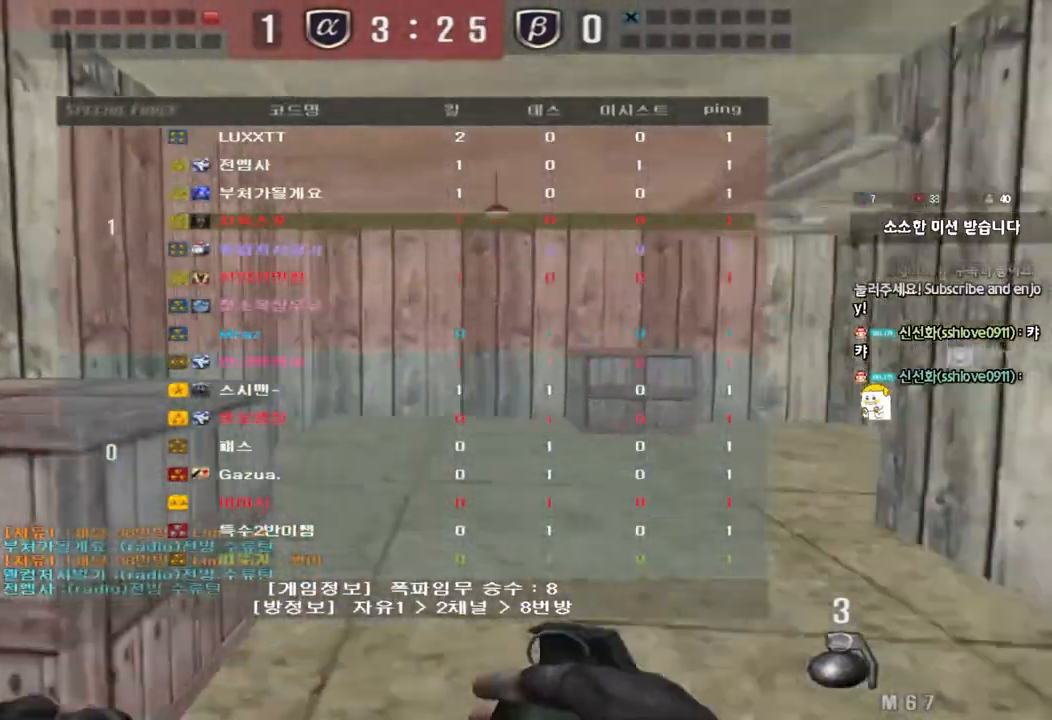
{"keys": ["d", "tab", "w"], "events": []}
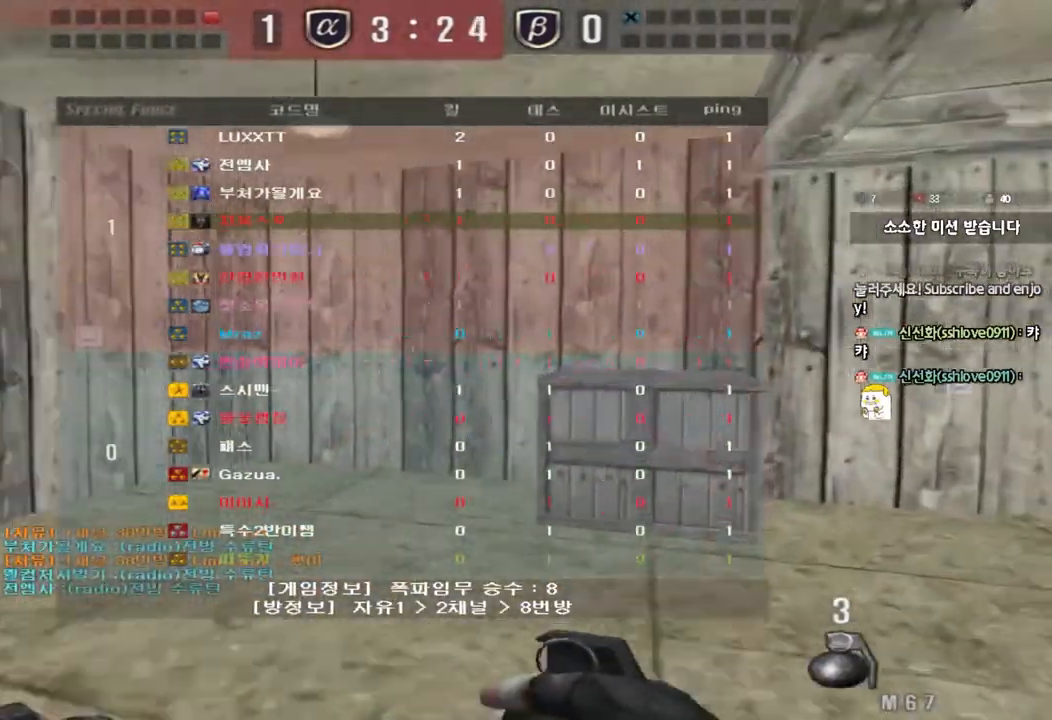
{"keys": ["ctrl"], "events": [[33, "tab", "up"], [150, "ctrl", "down"], [150, "d", "up"], [167, "w", "up"], [233, "w", "down"], [250, "ctrl", "up"], [250, "d", "down"], [450, "ctrl", "down"], [467, "d", "up"], [483, "w", "up"]]}
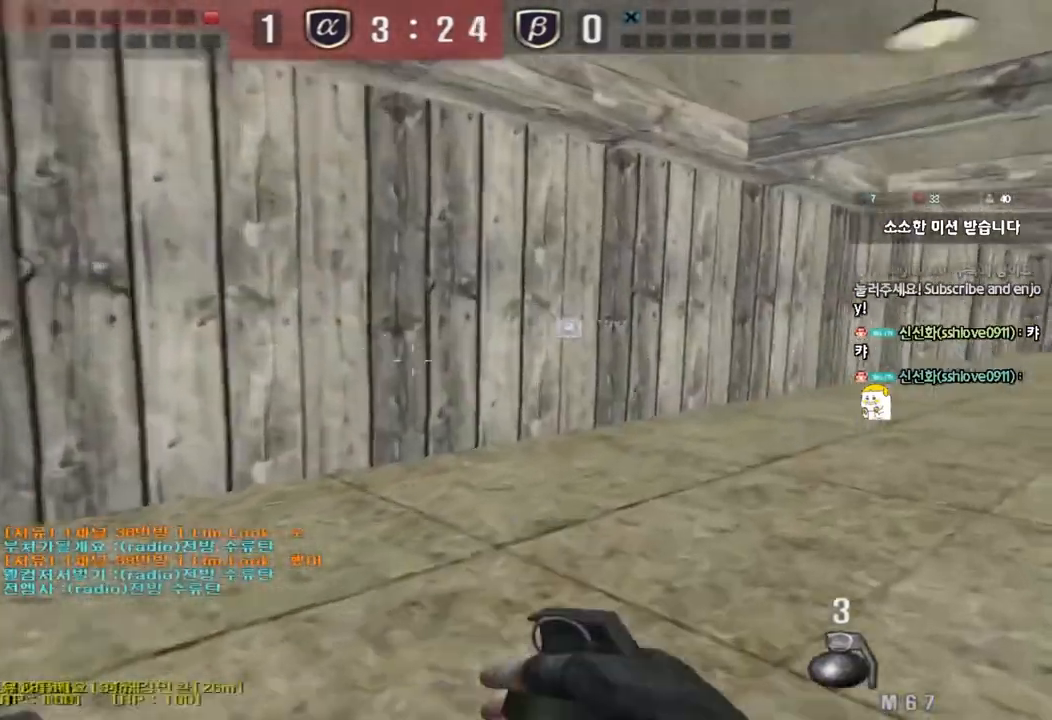
{"keys": ["d", "w"], "events": [[67, "ctrl", "up"], [67, "d", "down"], [67, "w", "down"], [283, "ctrl", "down"], [283, "d", "up"], [300, "w", "up"], [367, "w", "down"], [383, "ctrl", "up"], [383, "d", "down"]]}
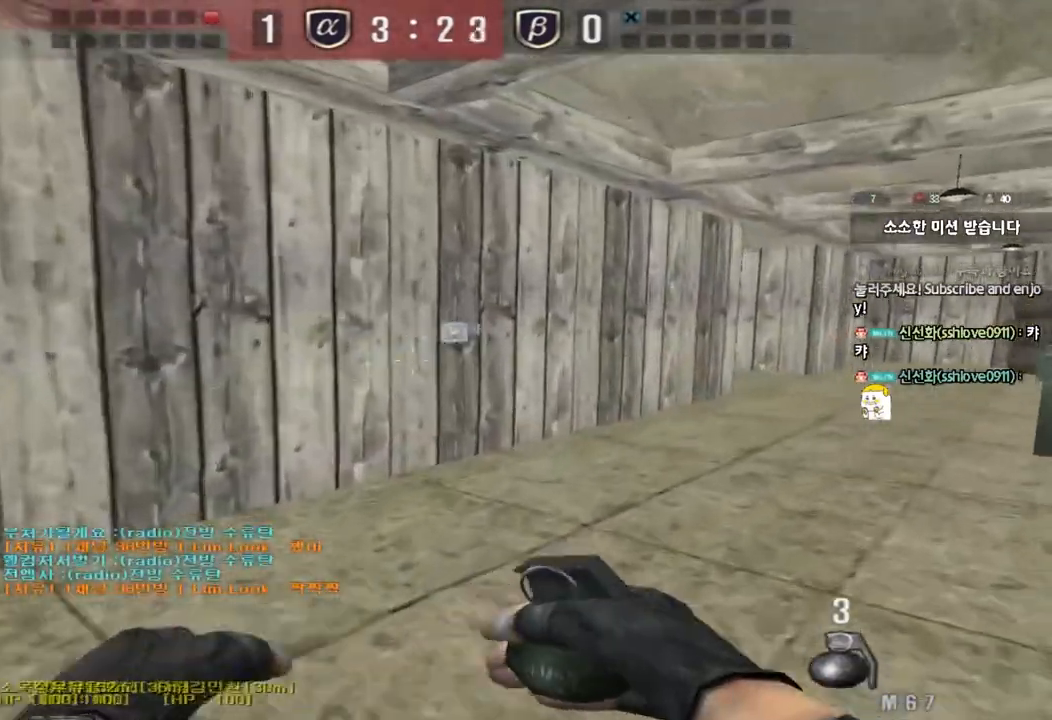
{"keys": ["ctrl"], "events": [[117, "ctrl", "down"], [117, "d", "up"], [133, "w", "up"], [200, "w", "down"], [217, "ctrl", "up"], [217, "d", "down"], [450, "ctrl", "down"], [450, "d", "up"], [467, "w", "up"]]}
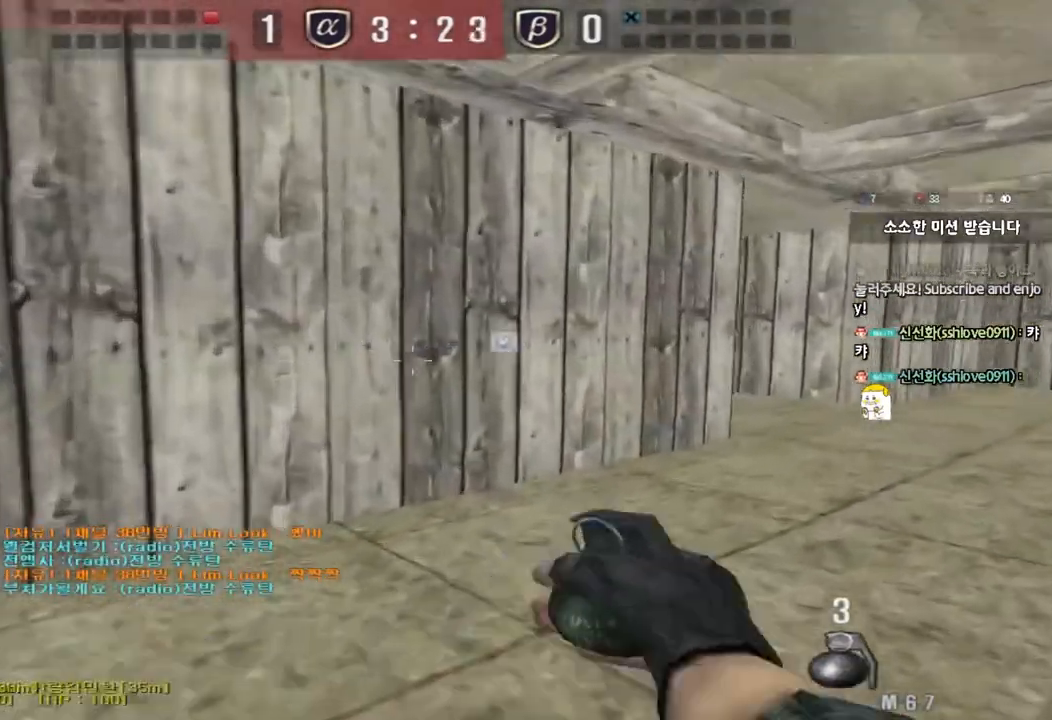
{"keys": ["d", "w"], "events": [[50, "ctrl", "up"], [50, "w", "down"], [67, "d", "down"], [300, "ctrl", "down"], [300, "d", "up"], [317, "w", "up"], [400, "d", "down"], [400, "w", "down"], [417, "ctrl", "up"]]}
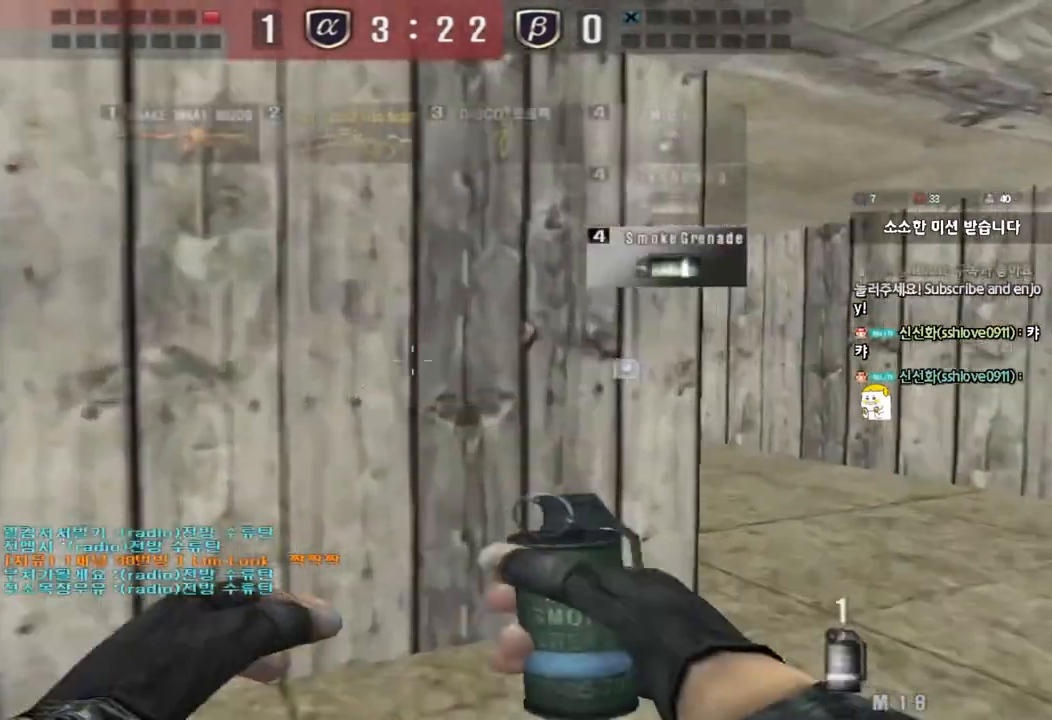
{"keys": ["a", "ctrl", "w"], "events": [[83, "ctrl", "down"], [83, "d", "up"], [83, "w", "up"], [167, "ctrl", "up"], [167, "d", "down"], [167, "w", "down"], [267, "ctrl", "down"], [283, "d", "up"], [300, "w", "up"], [383, "w", "down"], [400, "q", "down"], [483, "a", "down"], [483, "q", "up"]]}
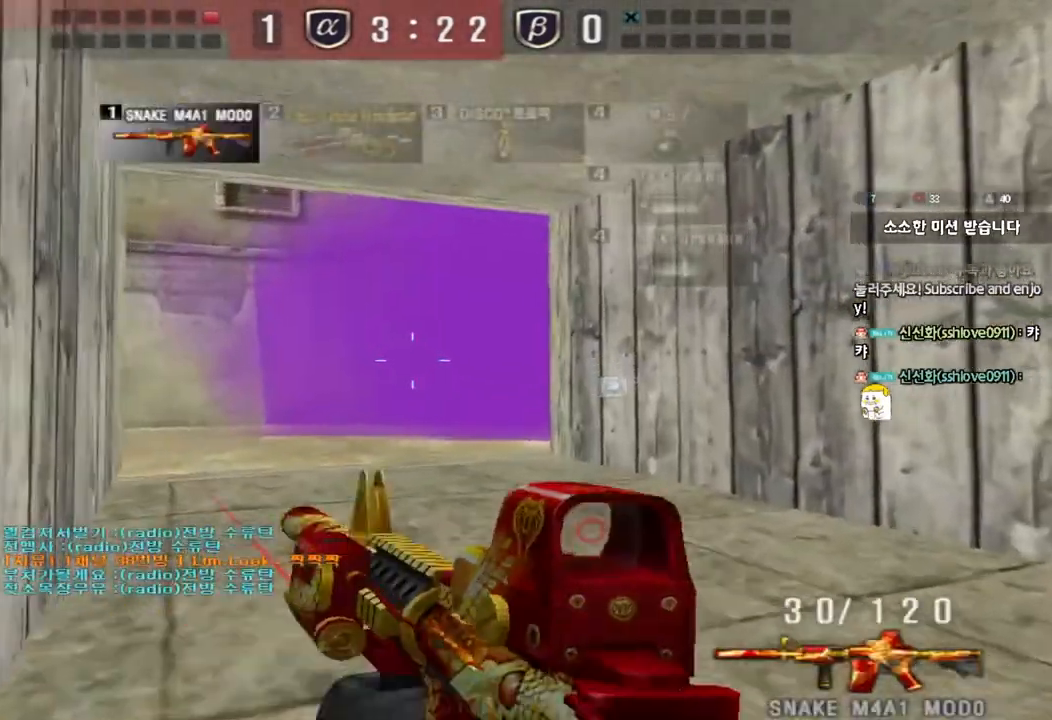
{"keys": ["ctrl"], "events": [[33, "w", "up"], [50, "a", "up"], [100, "a", "down"], [200, "s", "down"], [283, "a", "up"], [383, "s", "up"]]}
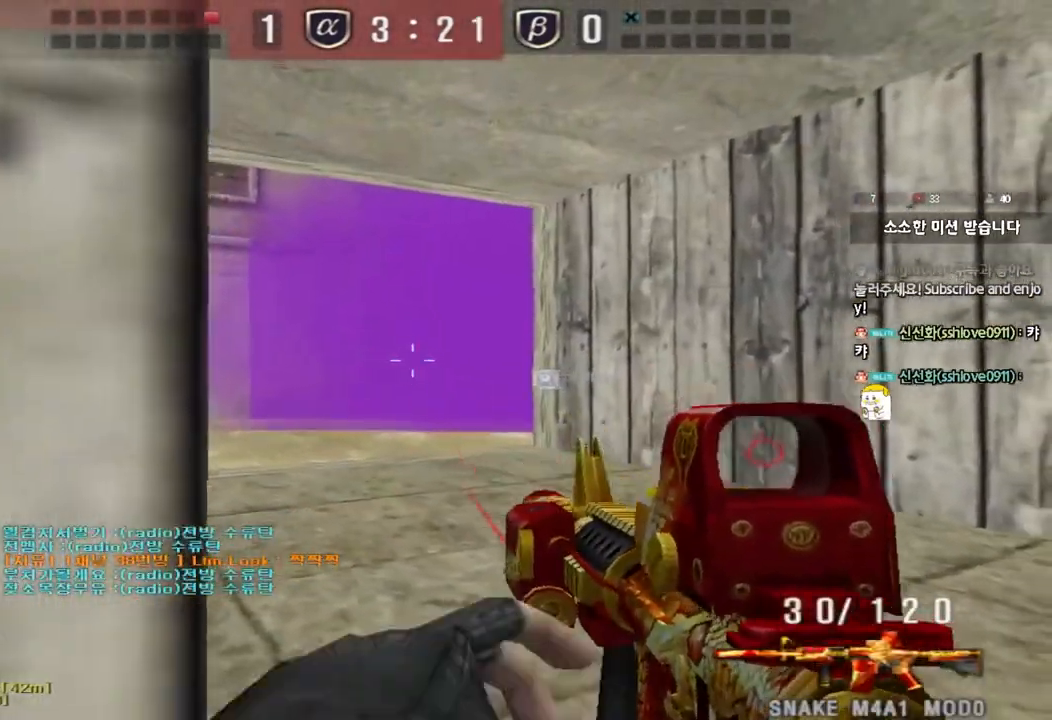
{"keys": ["ctrl"], "events": [[150, "a", "down"], [217, "a", "up"], [433, "a", "down"], [483, "a", "up"]]}
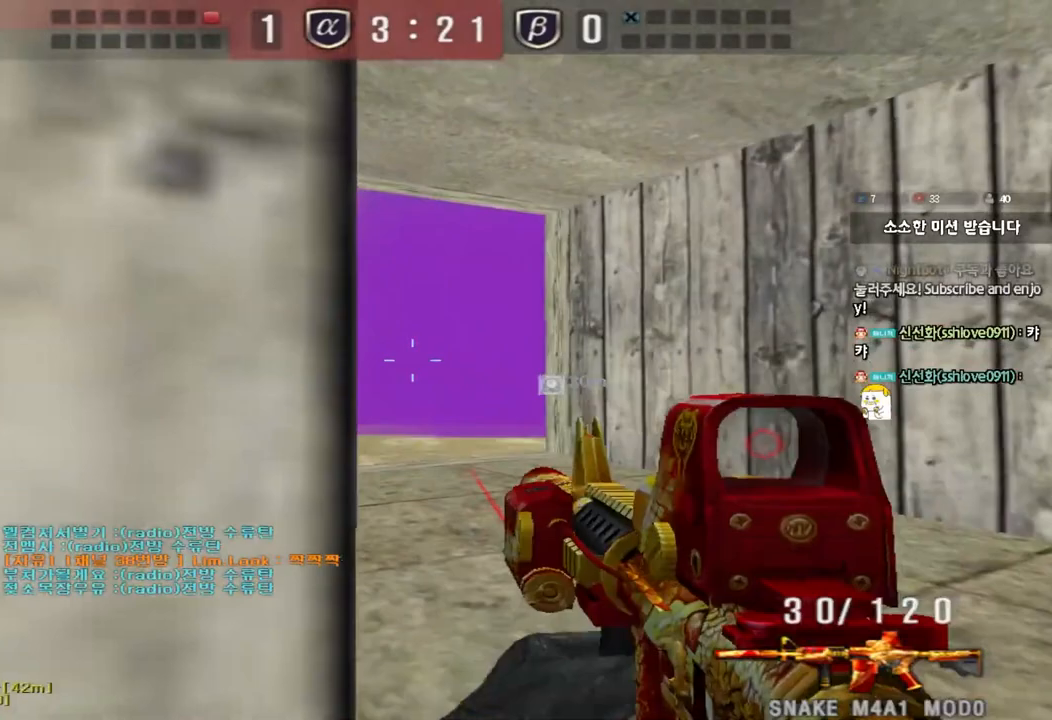
{"keys": ["ctrl"], "events": []}
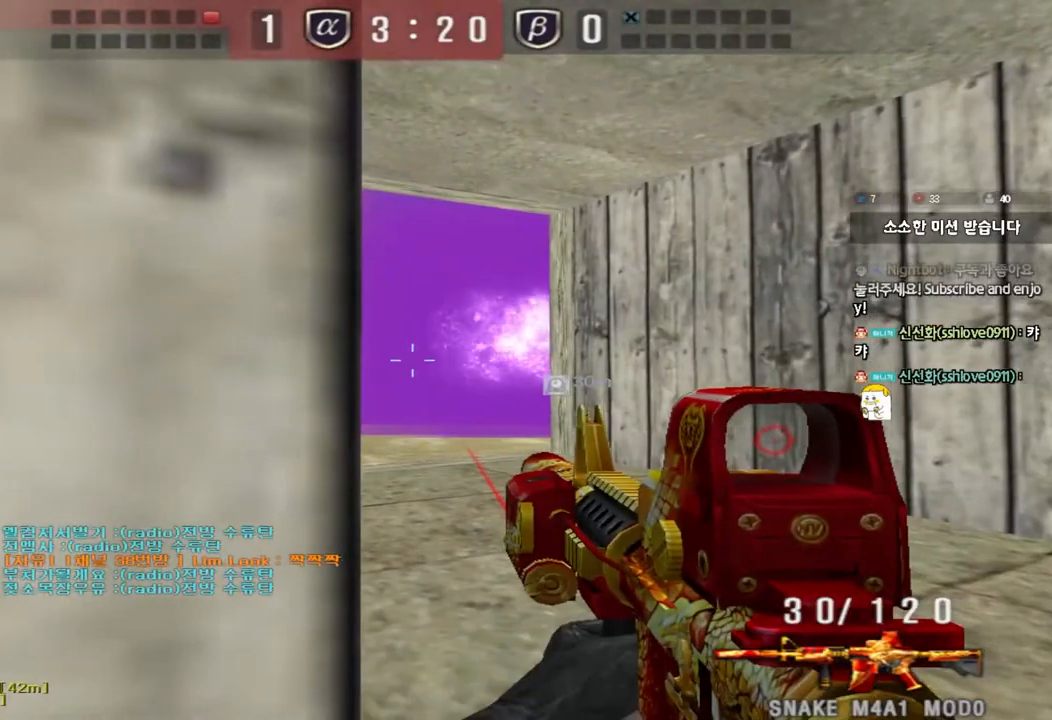
{"keys": ["ctrl"], "events": [[83, "a", "down"], [117, "a", "up"]]}
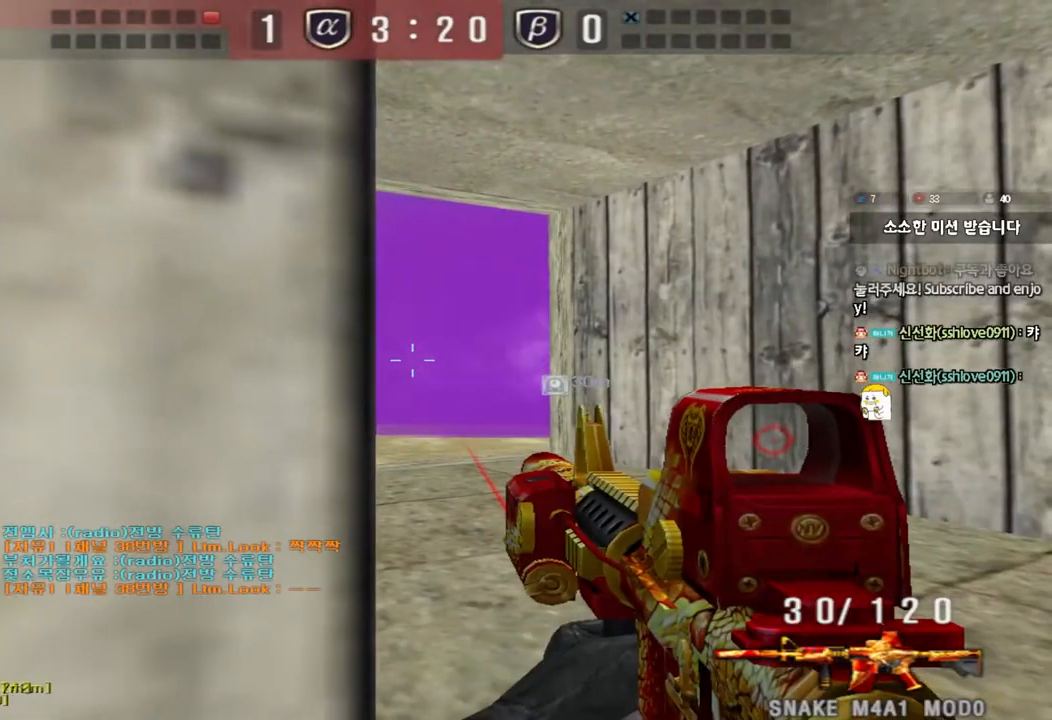
{"keys": ["ctrl"], "events": []}
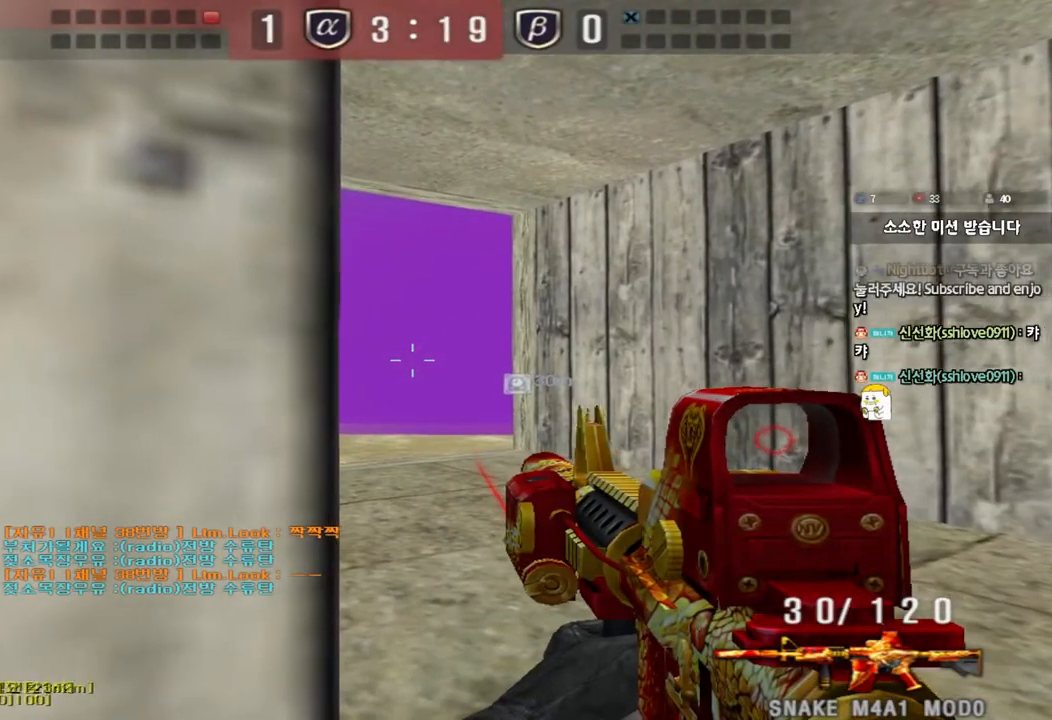
{"keys": ["d", "w"], "events": [[83, "d", "down"], [83, "w", "down"], [117, "ctrl", "up"], [317, "ctrl", "down"], [333, "d", "up"], [333, "w", "up"], [417, "ctrl", "up"], [417, "d", "down"], [417, "w", "down"]]}
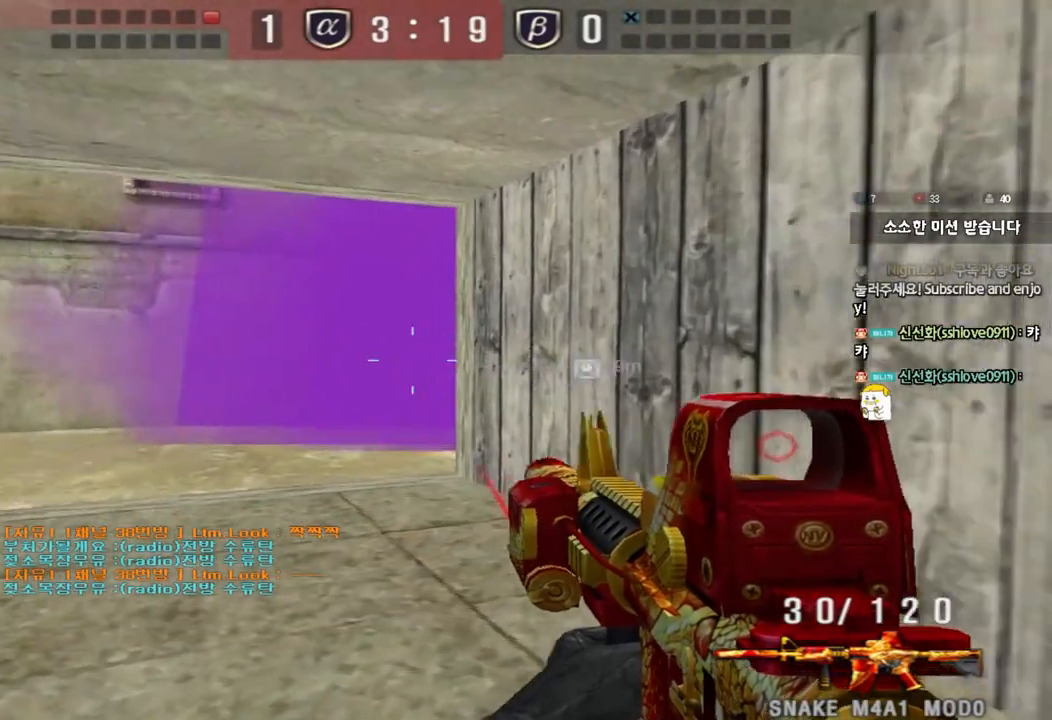
{"keys": ["d", "s", "shift"], "events": [[17, "w", "up"], [83, "s", "down"], [83, "shift", "down"]]}
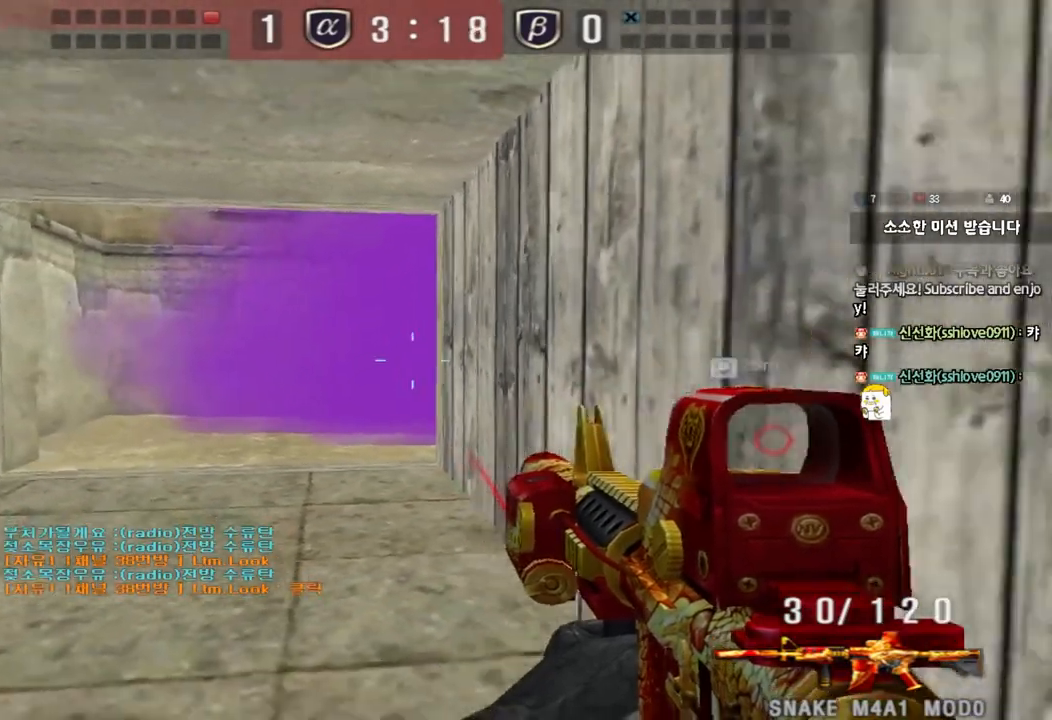
{"keys": ["shift", "w"], "events": [[17, "d", "up"], [300, "s", "up"], [417, "w", "down"]]}
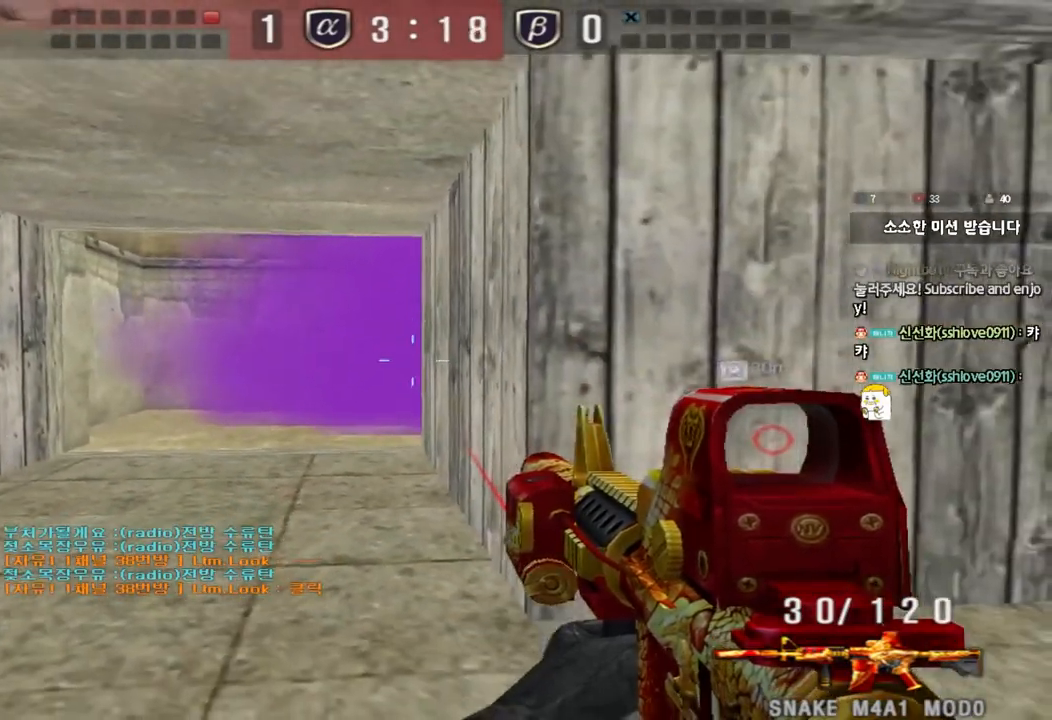
{"keys": ["a", "shift", "w"], "events": [[483, "a", "down"]]}
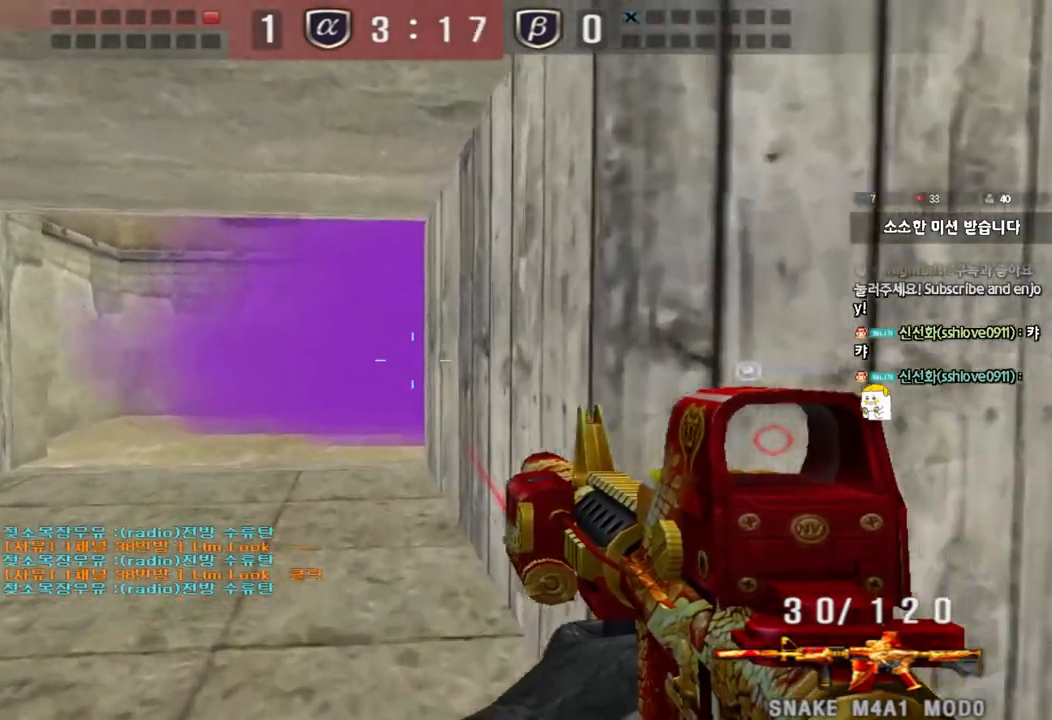
{"keys": ["a", "w"], "events": [[150, "shift", "up"], [283, "ctrl", "down"], [283, "w", "up"], [300, "a", "up"], [383, "a", "down"], [383, "w", "down"], [417, "ctrl", "up"]]}
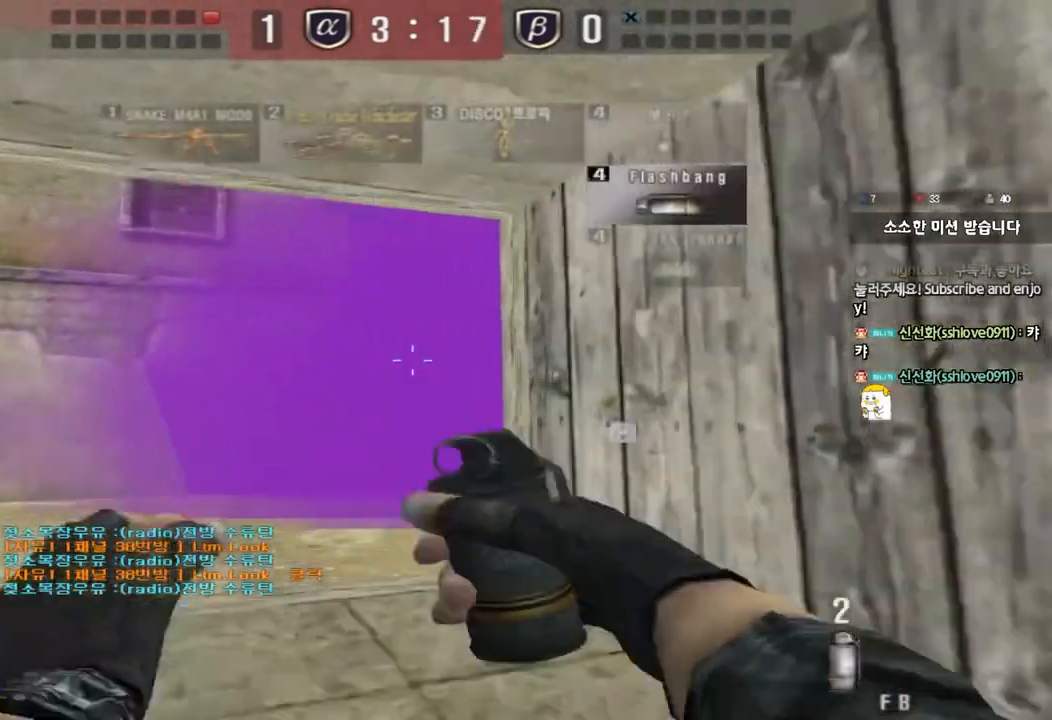
{"keys": ["a", "w"], "events": [[167, "ctrl", "down"], [183, "w", "up"], [200, "a", "up"], [283, "a", "down"], [283, "w", "down"], [317, "ctrl", "up"]]}
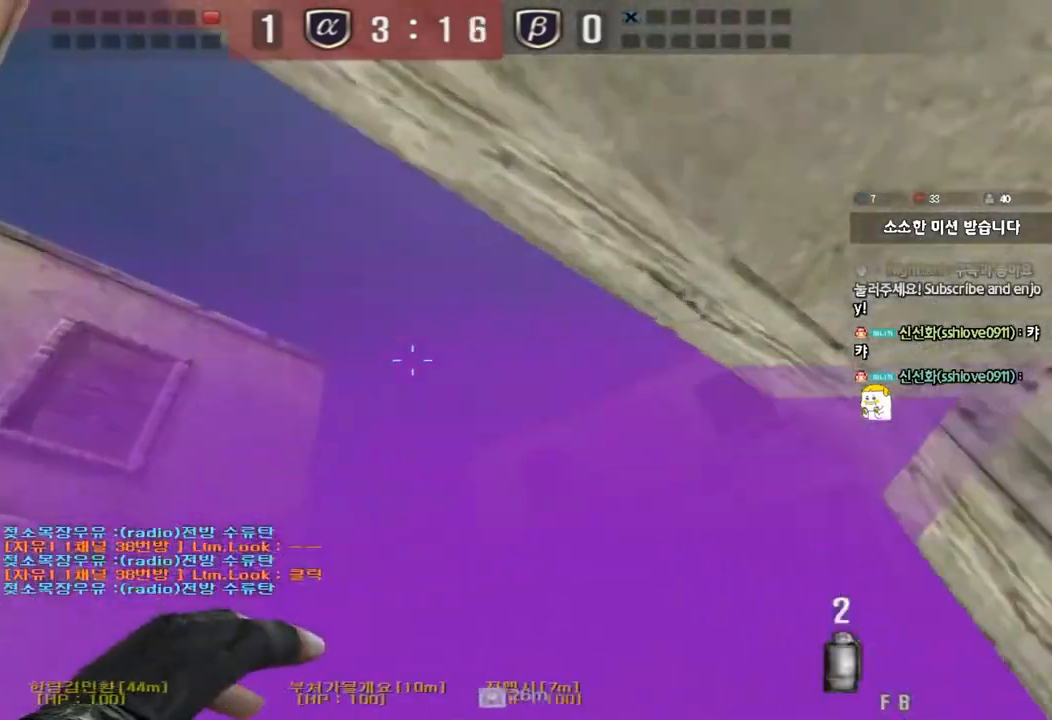
{"keys": ["a", "w"], "events": [[83, "space", "down"], [83, "w", "up"], [117, "a", "up"], [183, "s", "down"], [200, "d", "down"], [200, "space", "up"], [400, "s", "up"], [433, "d", "up"], [483, "a", "down"], [500, "w", "down"]]}
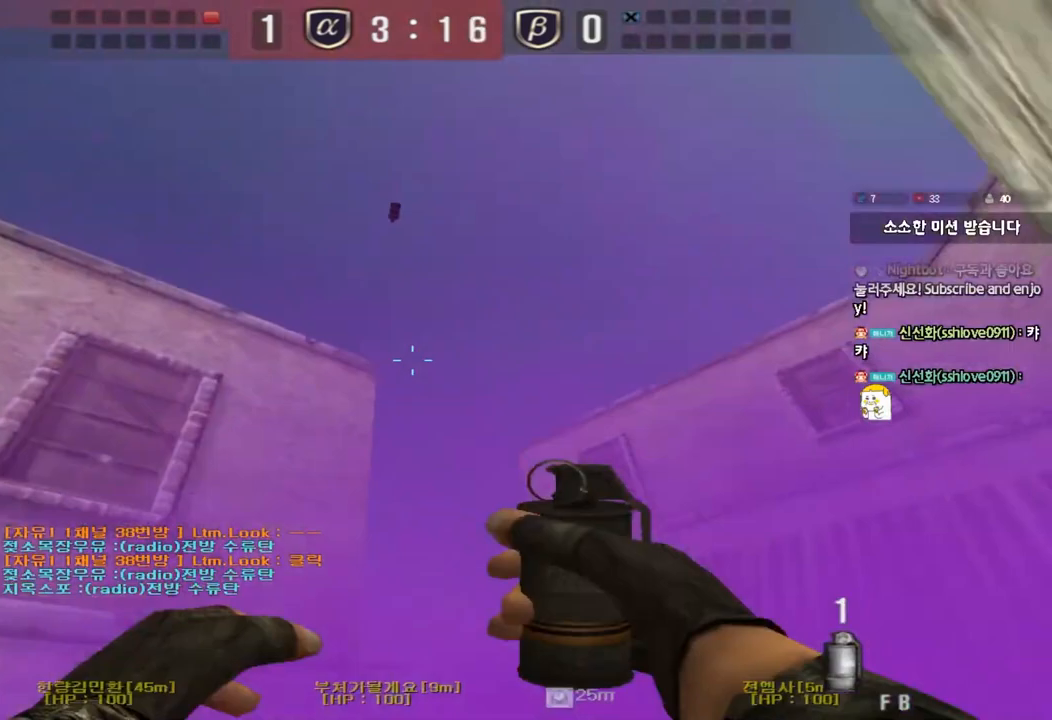
{"keys": ["space"], "events": [[400, "space", "down"], [417, "w", "up"], [467, "a", "up"]]}
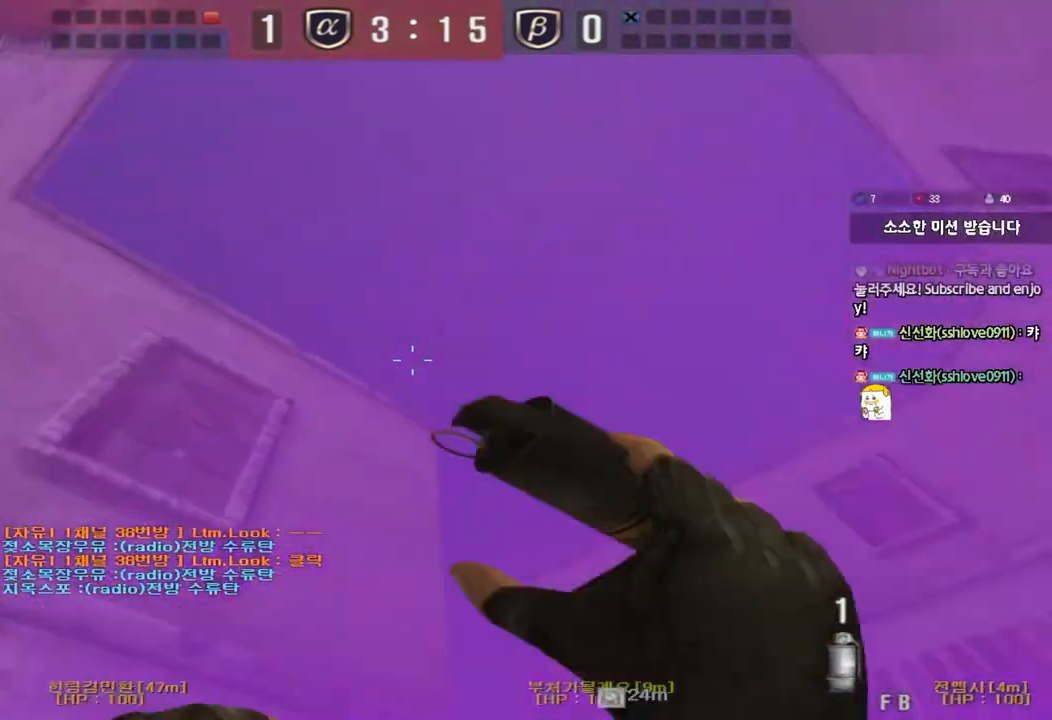
{"keys": ["d", "w"], "events": [[17, "d", "down"], [17, "s", "down"], [67, "space", "up"], [200, "s", "up"], [217, "d", "up"], [267, "a", "down"], [300, "w", "down"], [433, "a", "up"], [483, "d", "down"]]}
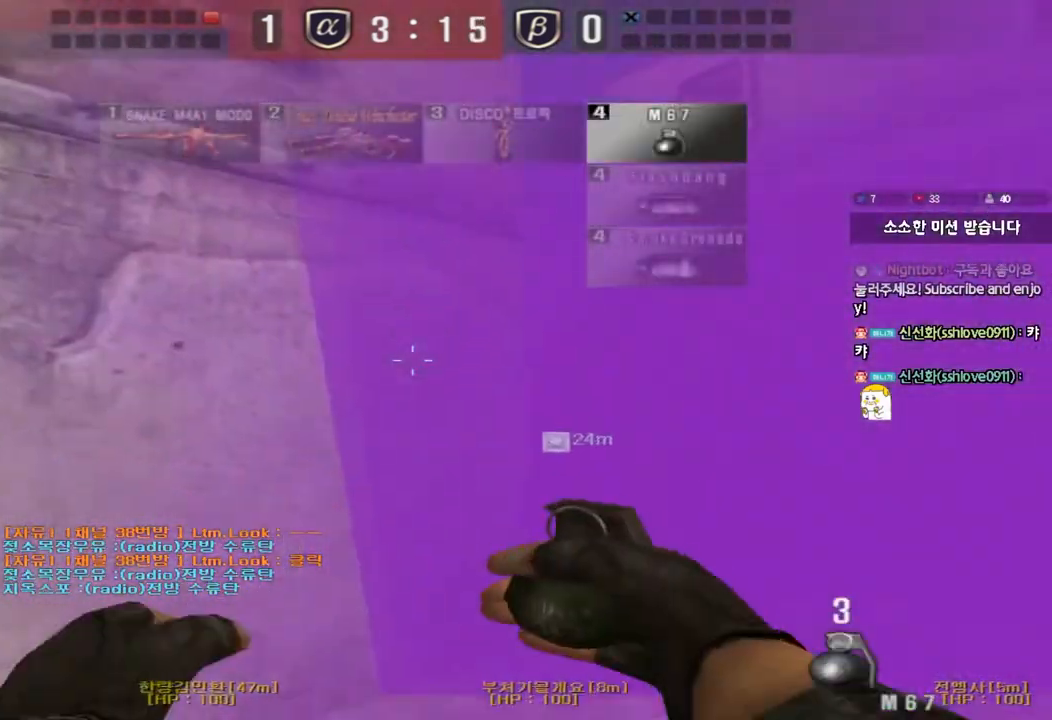
{"keys": ["d", "space"], "events": [[400, "space", "down"], [450, "w", "up"]]}